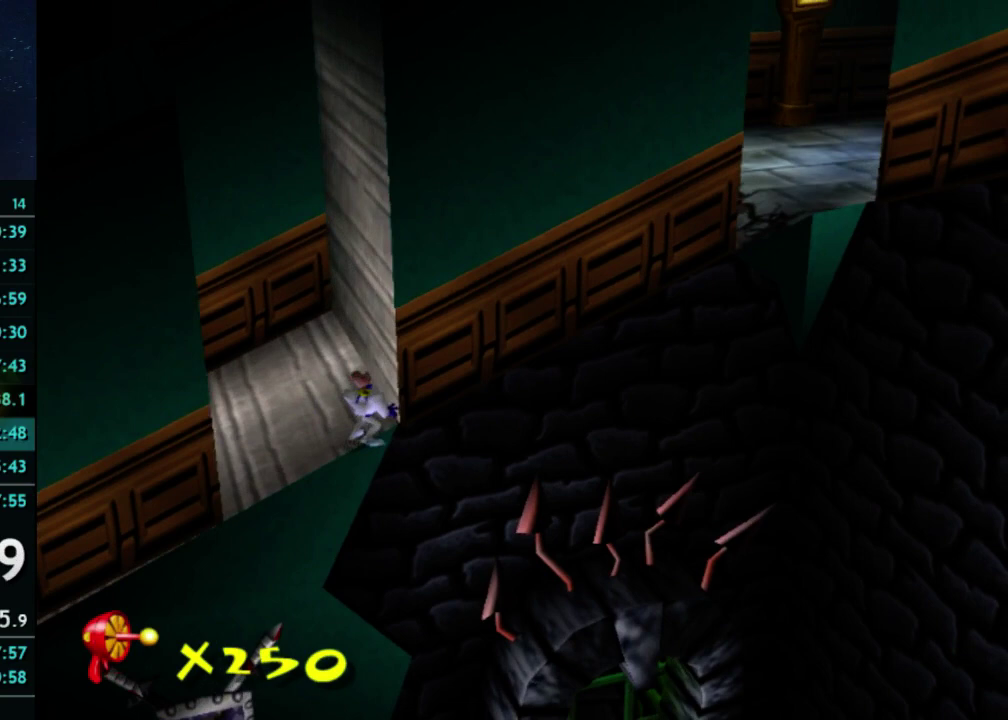
Gameplay with a controller (Xbox layout); each line is a JSON object with the inputs held at the frame after it. "events" lists button and stick changes between this image and that frame as [ms after this image, input, new state], when the widget could be followed in between. This overlay highlights the sticks when they move; stick clicks (L3) are not distinguishable. Not read: A L3 R3 Y right_stick.
{"buttons": [], "left_stick": "center", "events": []}
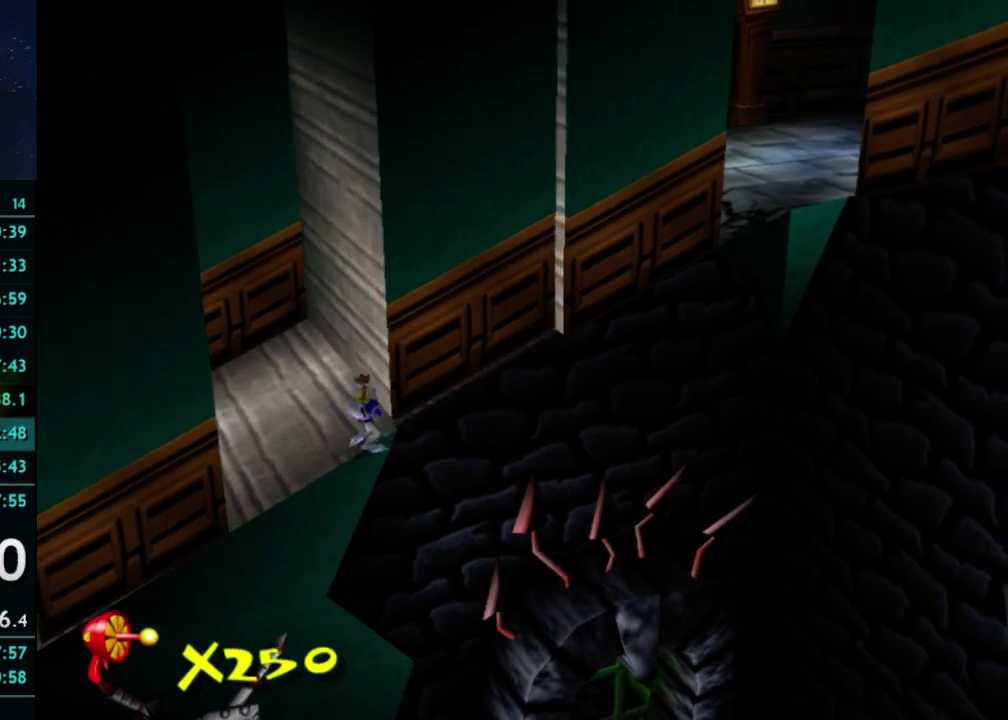
{"buttons": [], "left_stick": "up-right", "events": [[200, "left_stick", "up-right"]]}
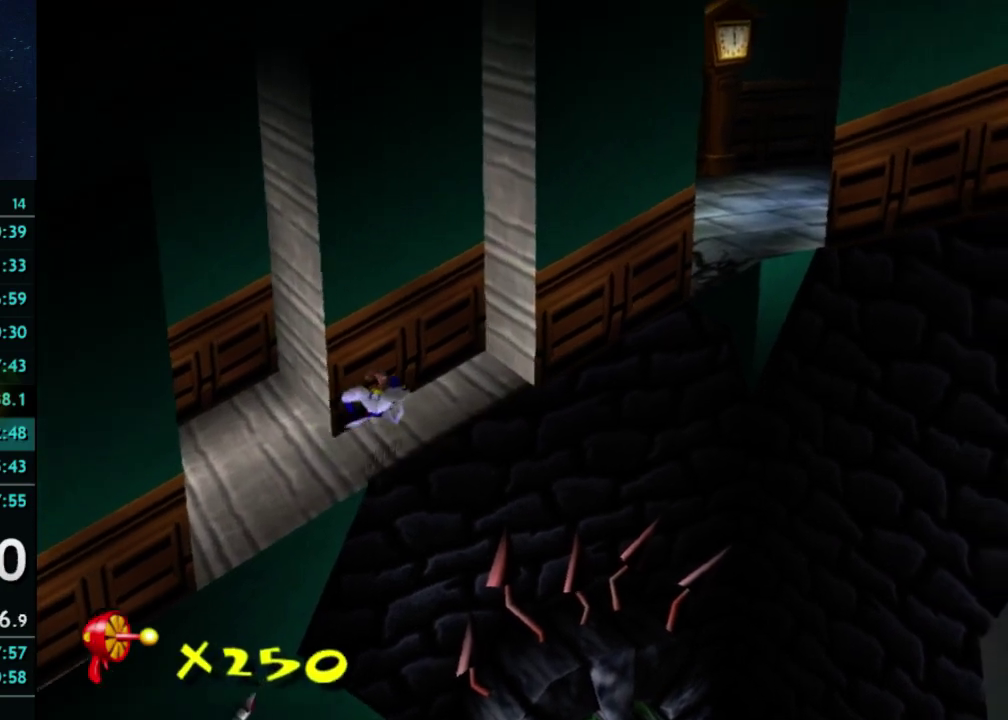
{"buttons": [], "left_stick": "right", "events": [[233, "left_stick", "right"]]}
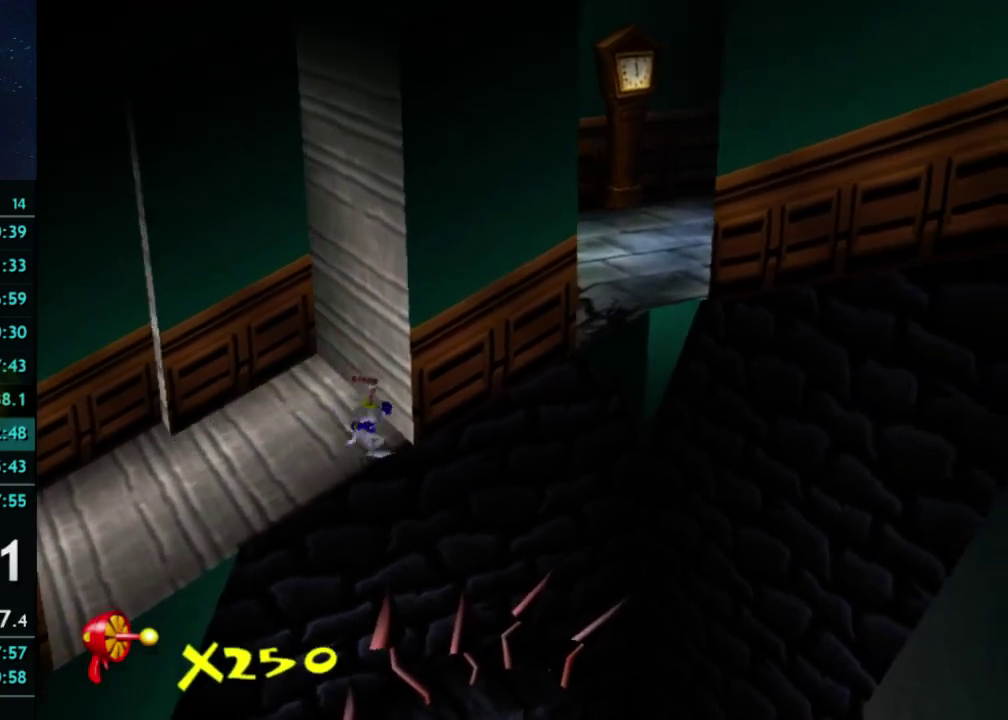
{"buttons": [], "left_stick": "down-right", "events": [[67, "left_stick", "center"], [233, "X", "down"], [333, "X", "up"], [333, "left_stick", "down-right"]]}
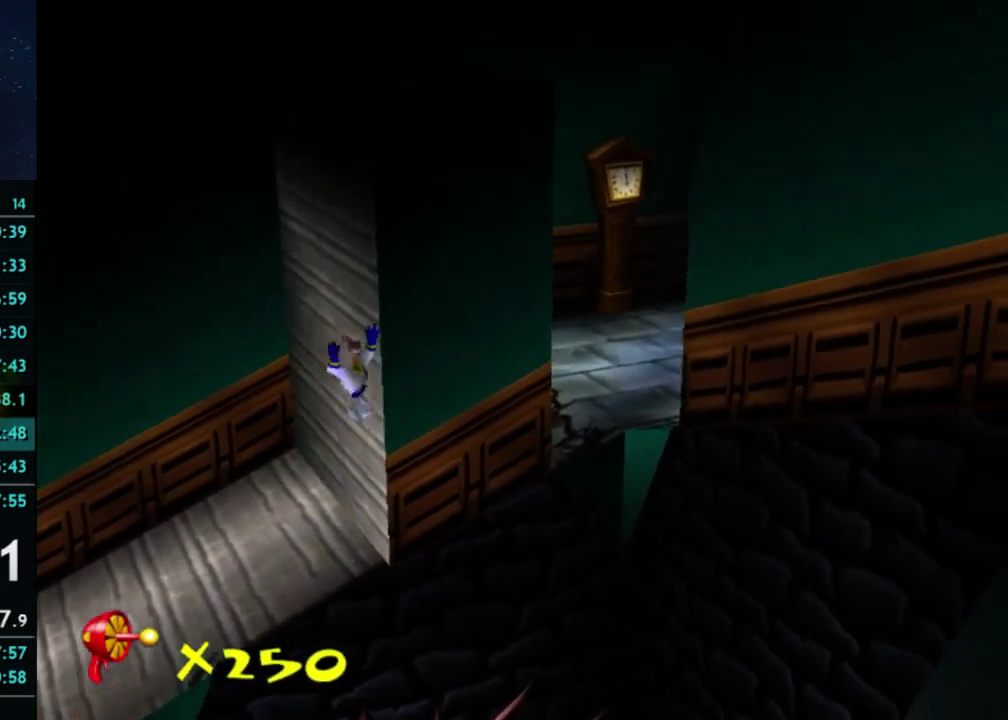
{"buttons": [], "left_stick": "up-right", "events": [[133, "left_stick", "right"], [300, "left_stick", "up-right"]]}
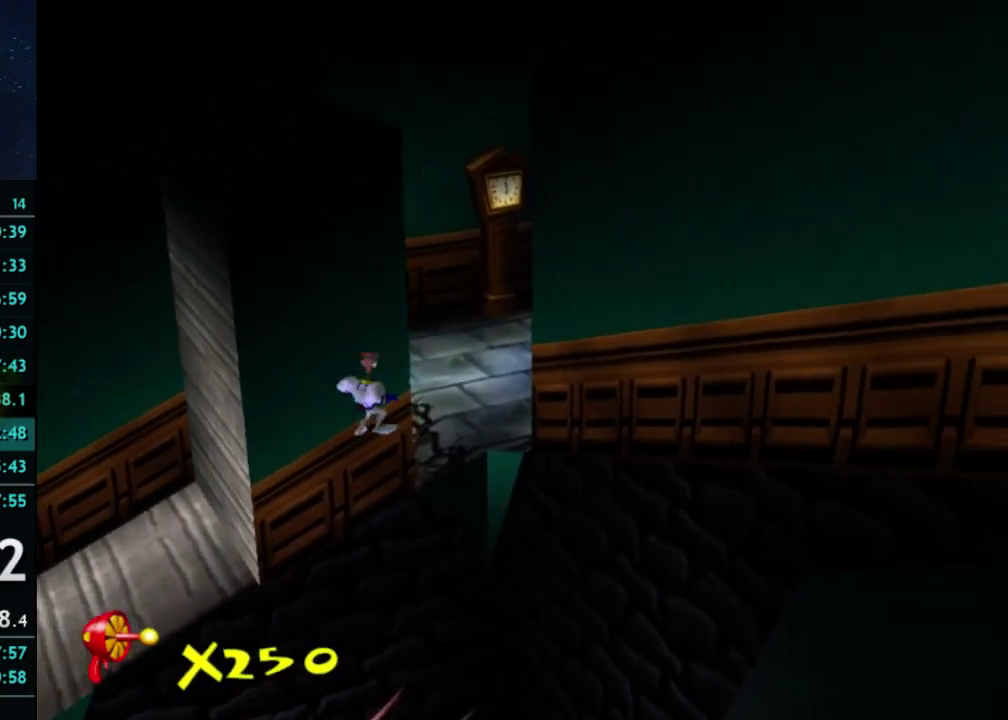
{"buttons": [], "left_stick": "up", "events": [[333, "left_stick", "up"]]}
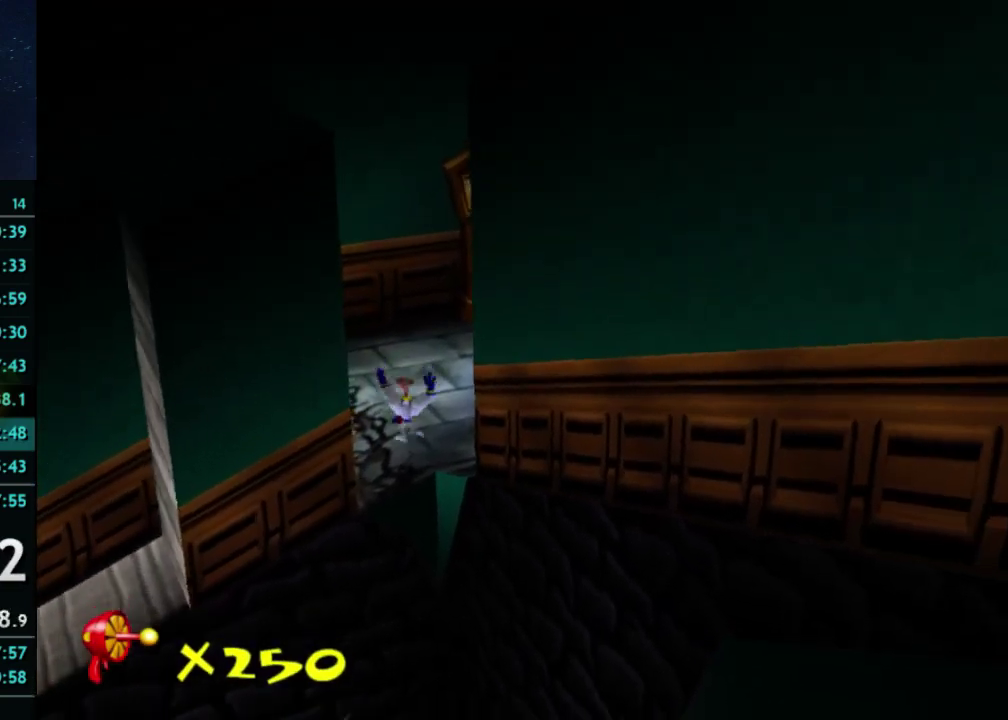
{"buttons": [], "left_stick": "down-right", "events": [[133, "left_stick", "up-right"], [200, "left_stick", "right"], [333, "left_stick", "down-right"]]}
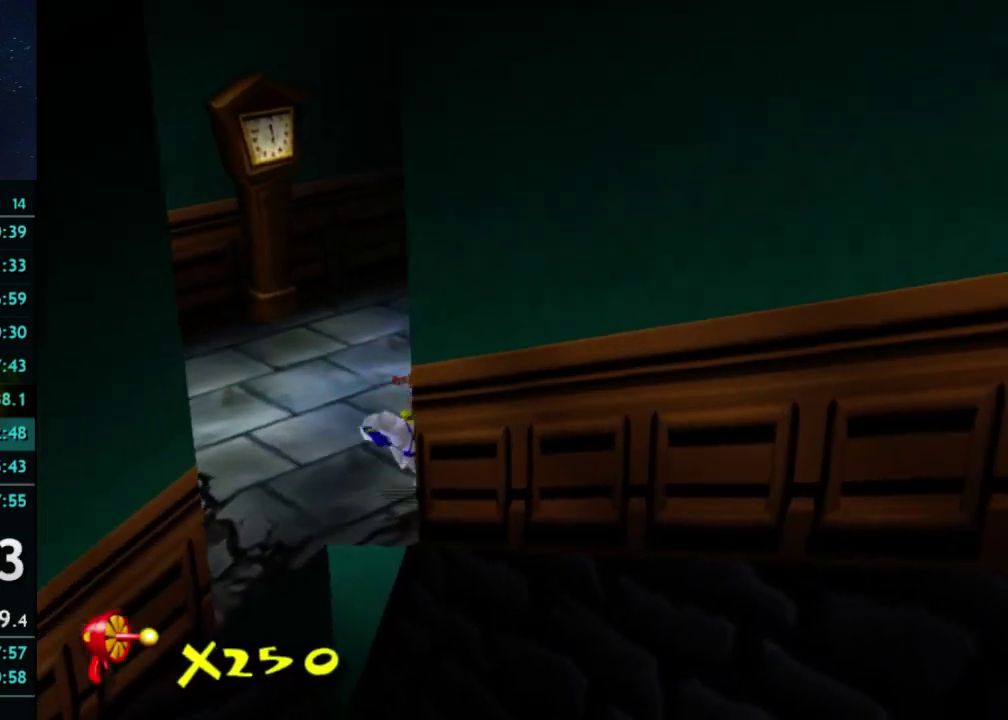
{"buttons": [], "left_stick": "center", "events": [[300, "left_stick", "down"], [367, "left_stick", "center"]]}
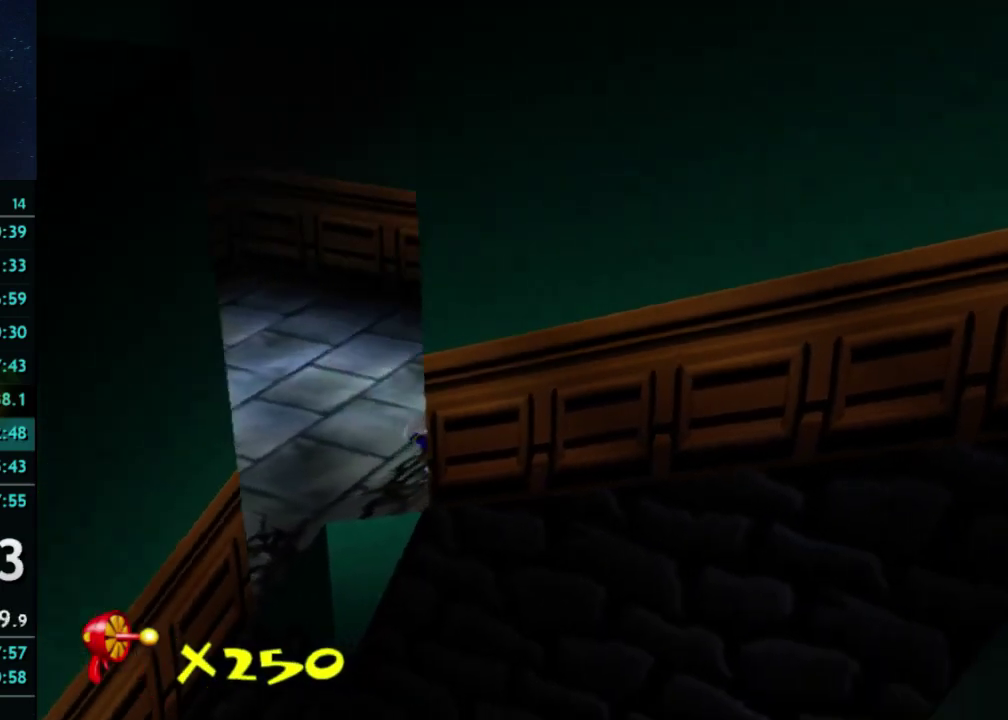
{"buttons": [], "left_stick": "right", "events": [[200, "left_stick", "down"], [267, "left_stick", "down-right"], [433, "left_stick", "right"]]}
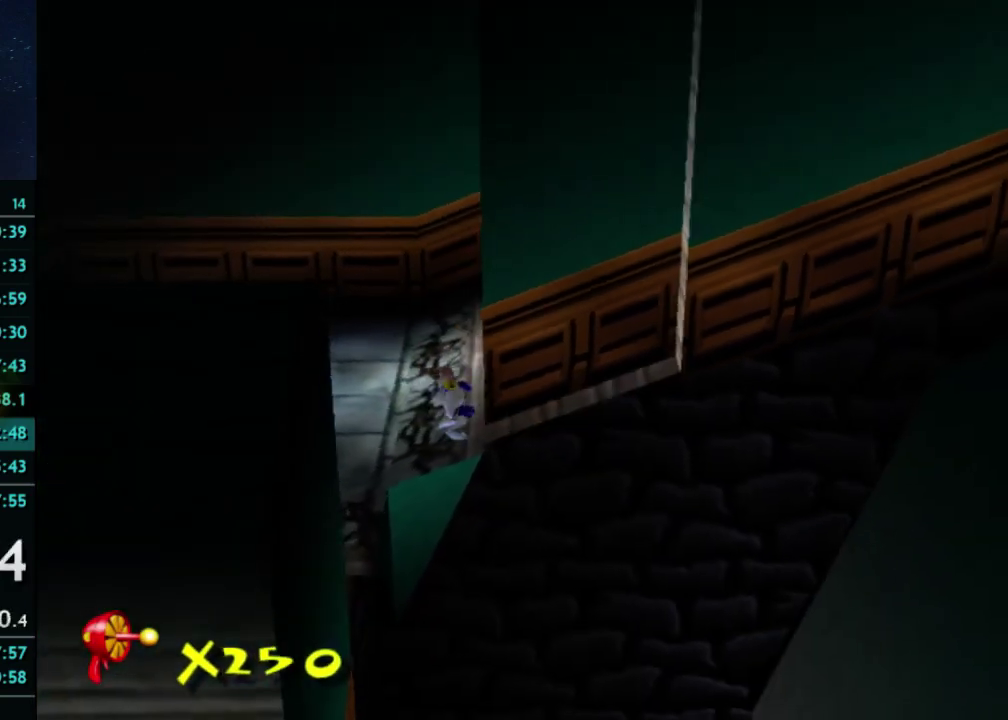
{"buttons": [], "left_stick": "right", "events": [[167, "left_stick", "center"], [367, "left_stick", "right"]]}
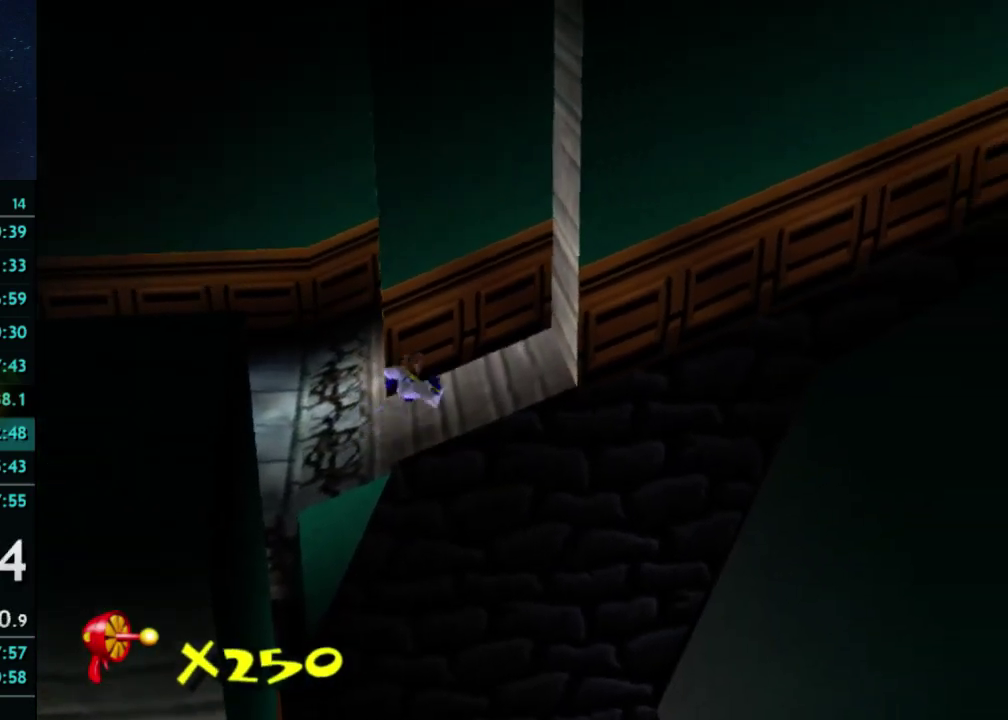
{"buttons": [], "left_stick": "center", "events": [[433, "left_stick", "center"]]}
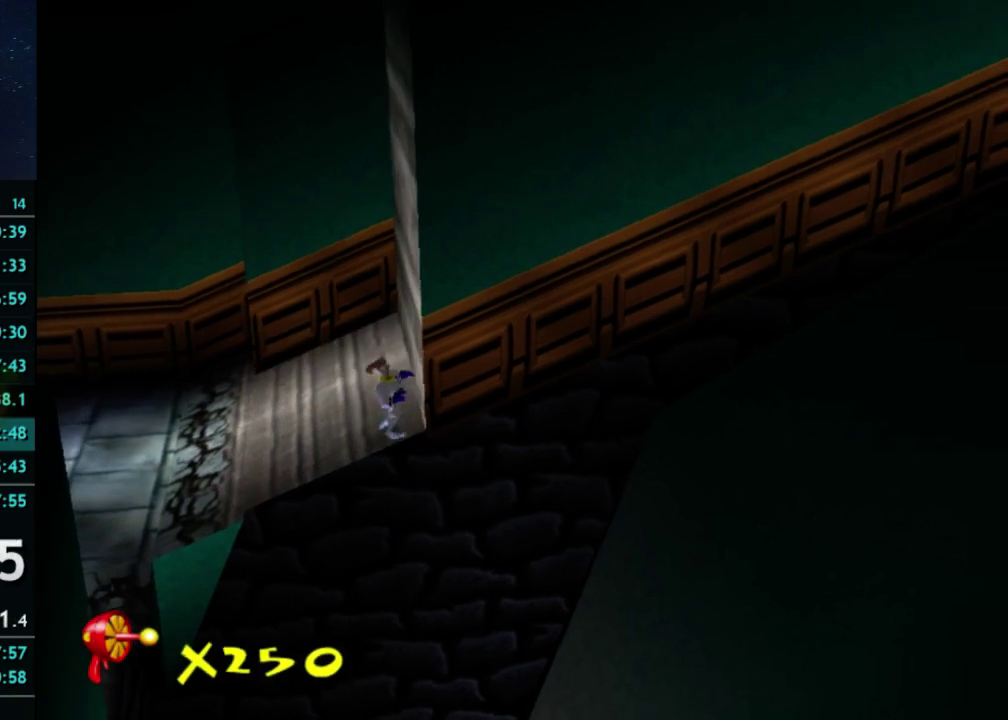
{"buttons": [], "left_stick": "center", "events": []}
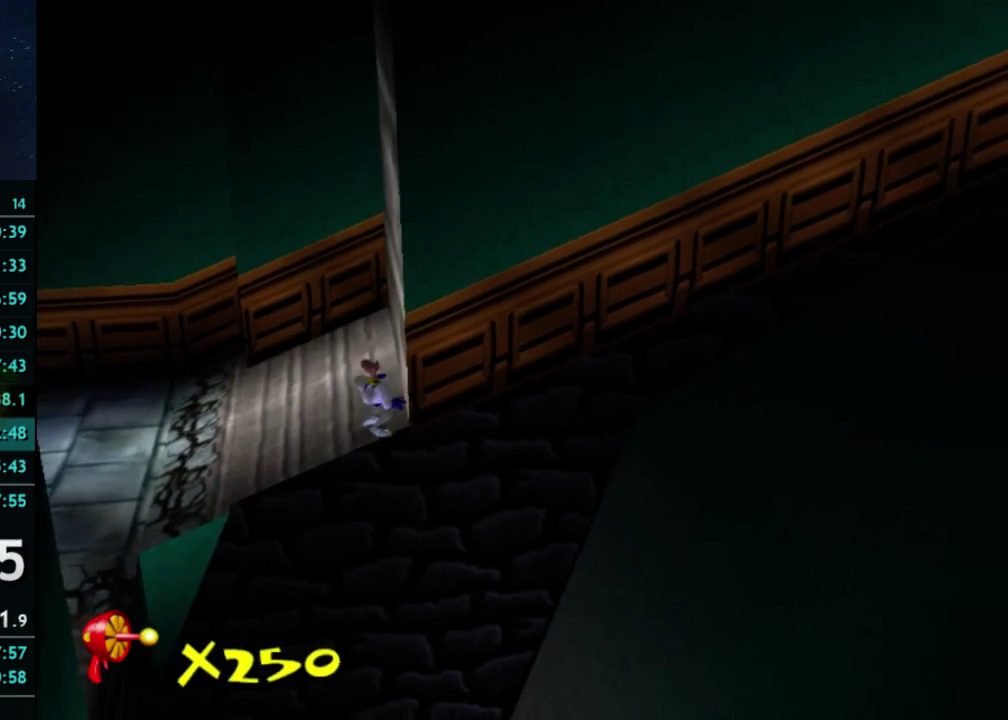
{"buttons": [], "left_stick": "right", "events": [[233, "left_stick", "right"]]}
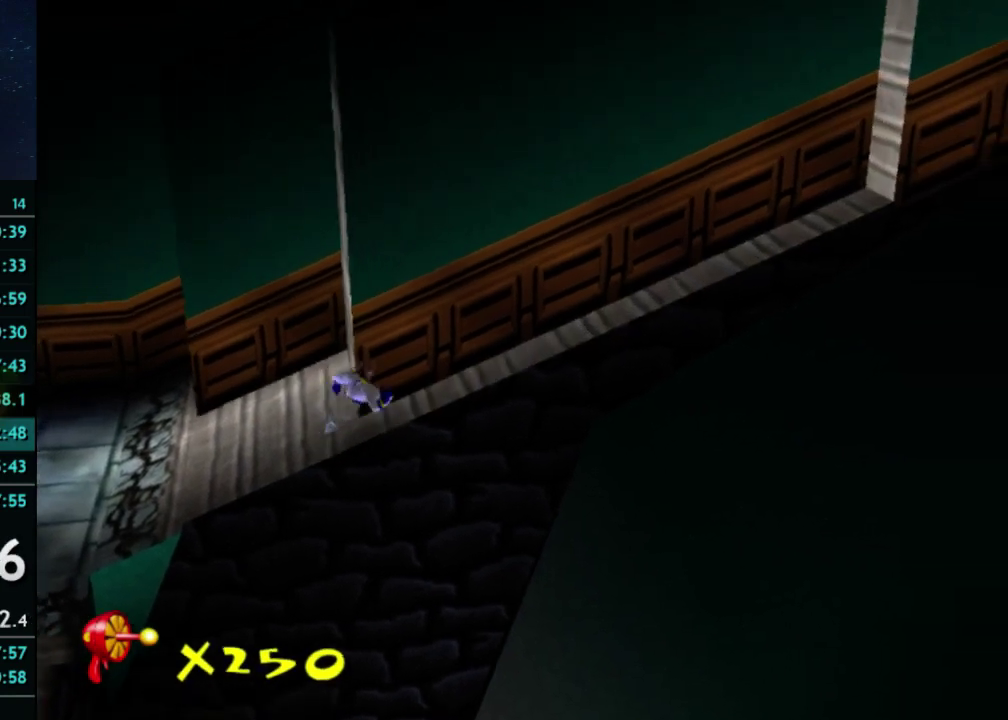
{"buttons": [], "left_stick": "right", "events": []}
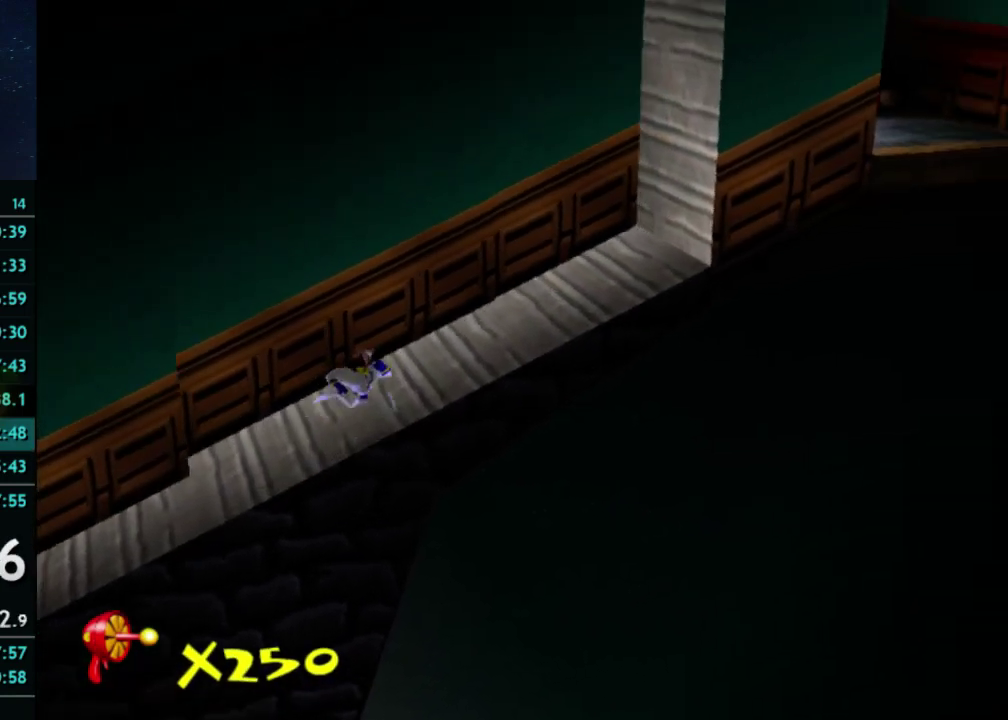
{"buttons": [], "left_stick": "up-right", "events": [[100, "left_stick", "up-right"]]}
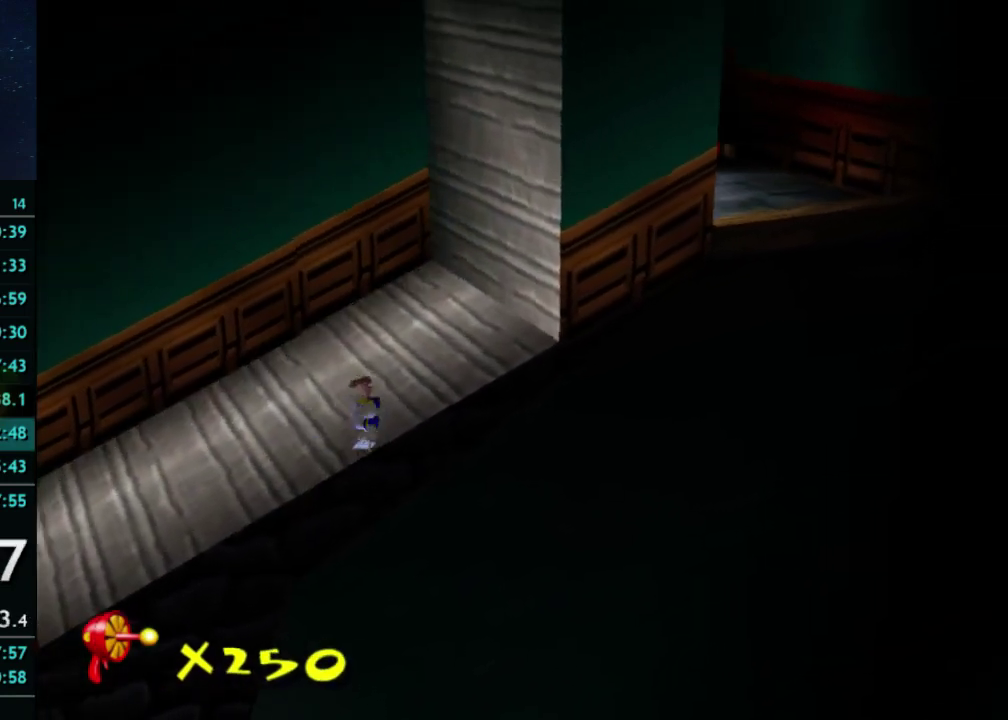
{"buttons": [], "left_stick": "up-right", "events": []}
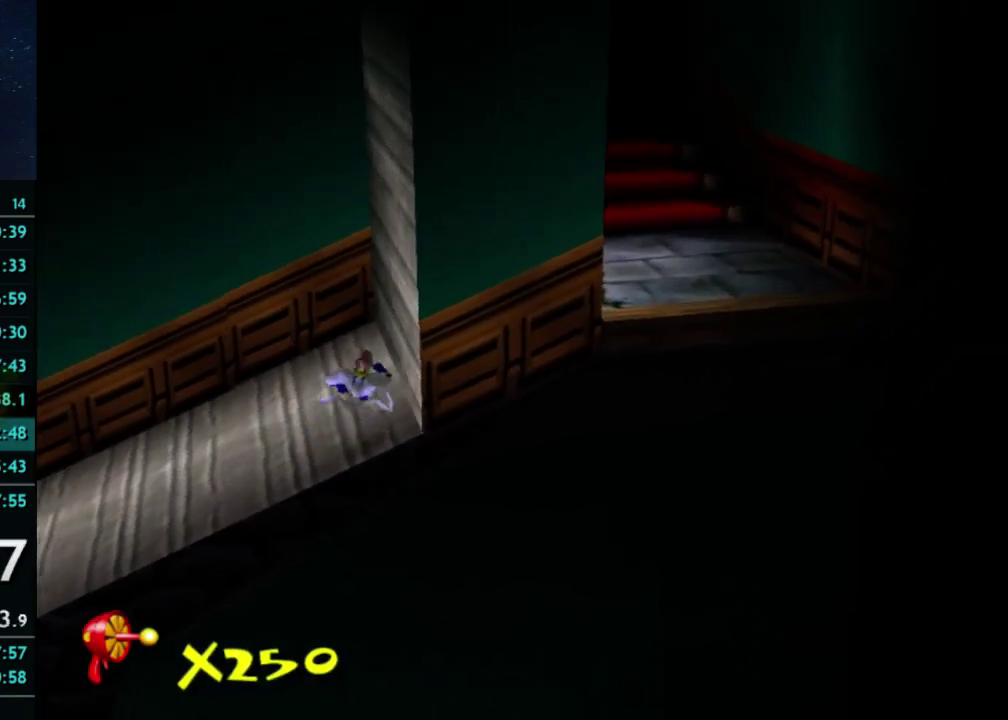
{"buttons": [], "left_stick": "down", "events": [[67, "left_stick", "right"], [200, "left_stick", "center"], [500, "left_stick", "down"]]}
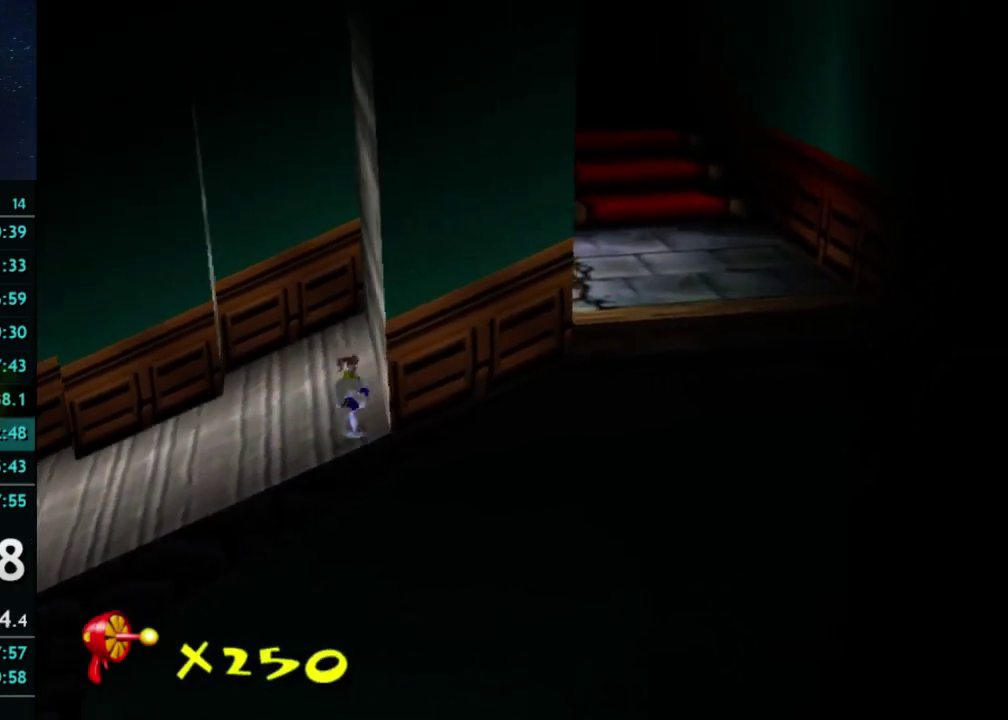
{"buttons": [], "left_stick": "down-right", "events": [[133, "left_stick", "center"], [333, "X", "down"], [433, "X", "up"], [467, "left_stick", "down-right"]]}
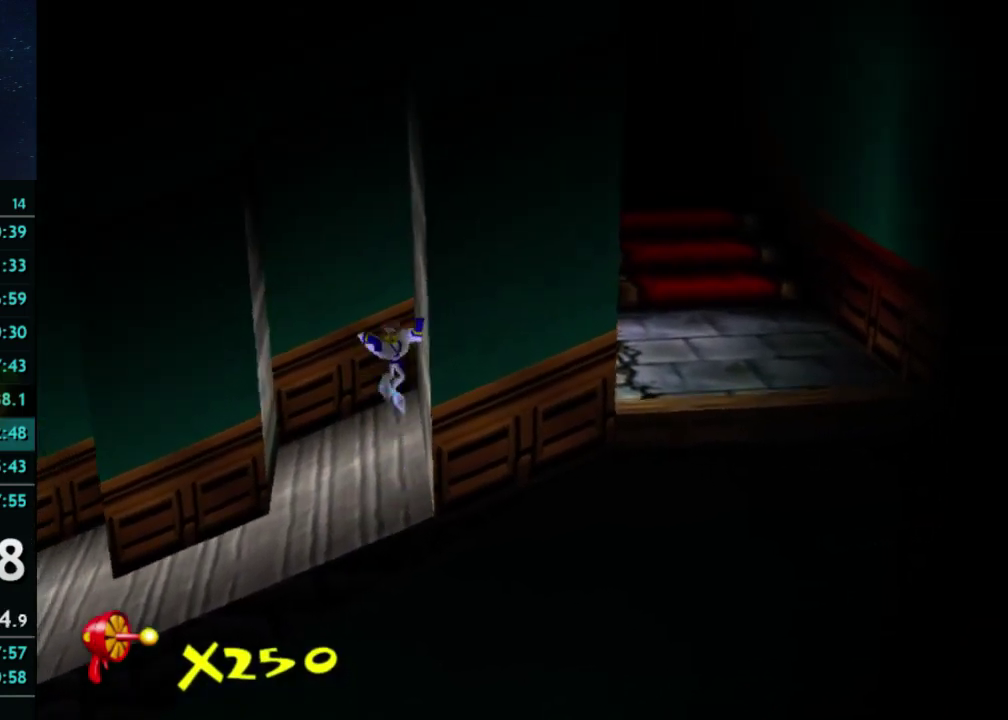
{"buttons": [], "left_stick": "up-right", "events": [[267, "left_stick", "right"], [467, "left_stick", "up-right"]]}
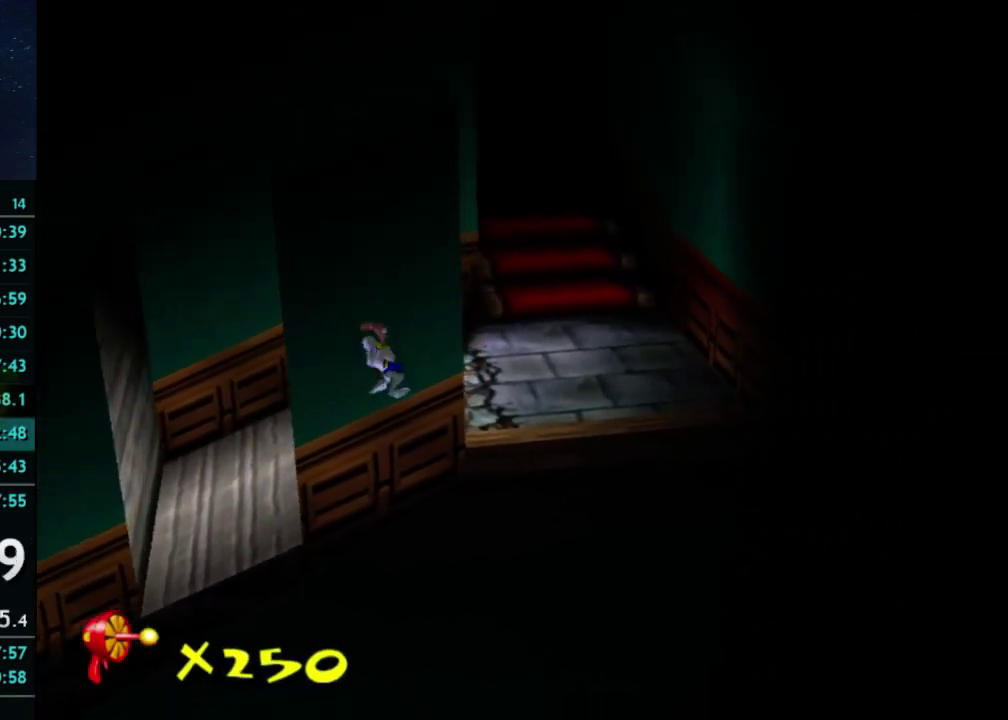
{"buttons": [], "left_stick": "up-right", "events": []}
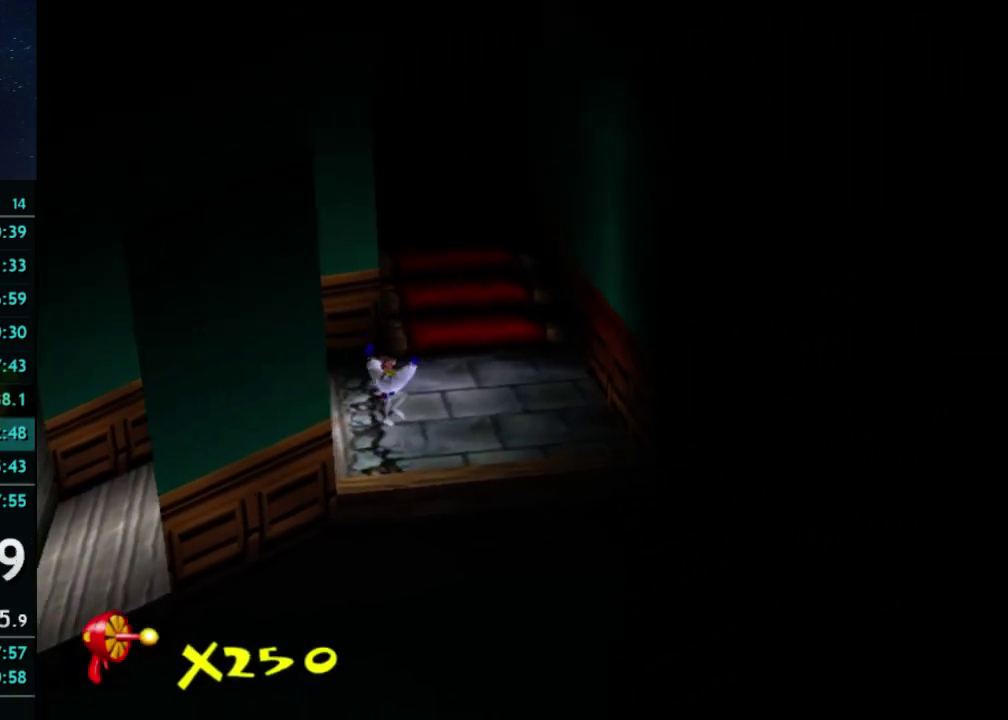
{"buttons": [], "left_stick": "up-right", "events": [[33, "left_stick", "up"], [233, "X", "down"], [300, "X", "up"], [500, "left_stick", "up-right"]]}
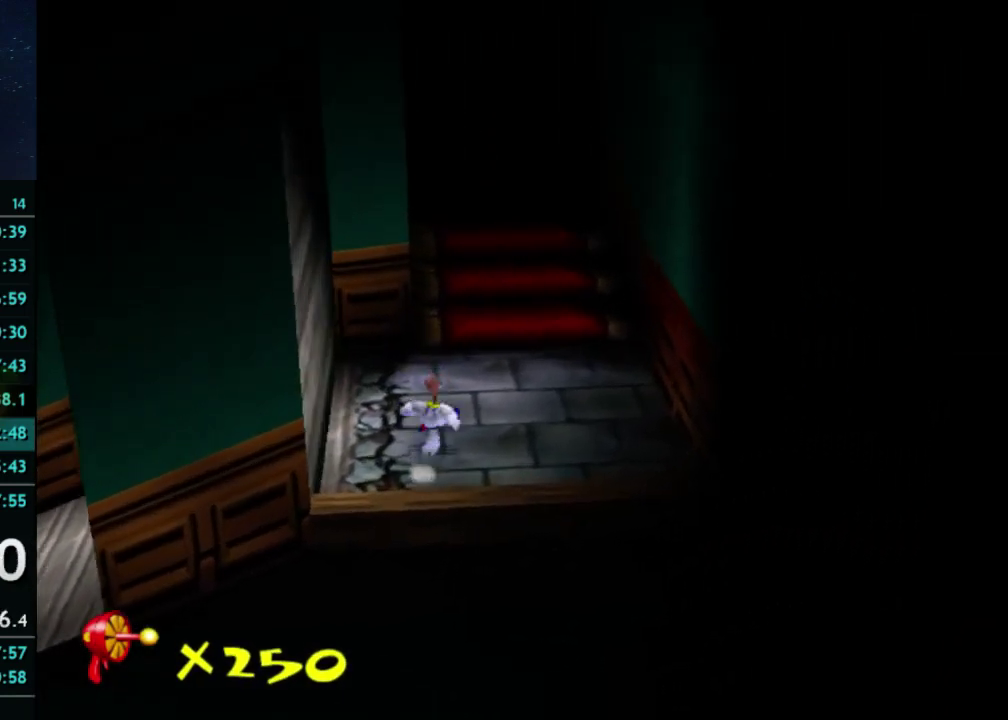
{"buttons": [], "left_stick": "up", "events": [[200, "X", "down"], [267, "X", "up"], [267, "left_stick", "up"]]}
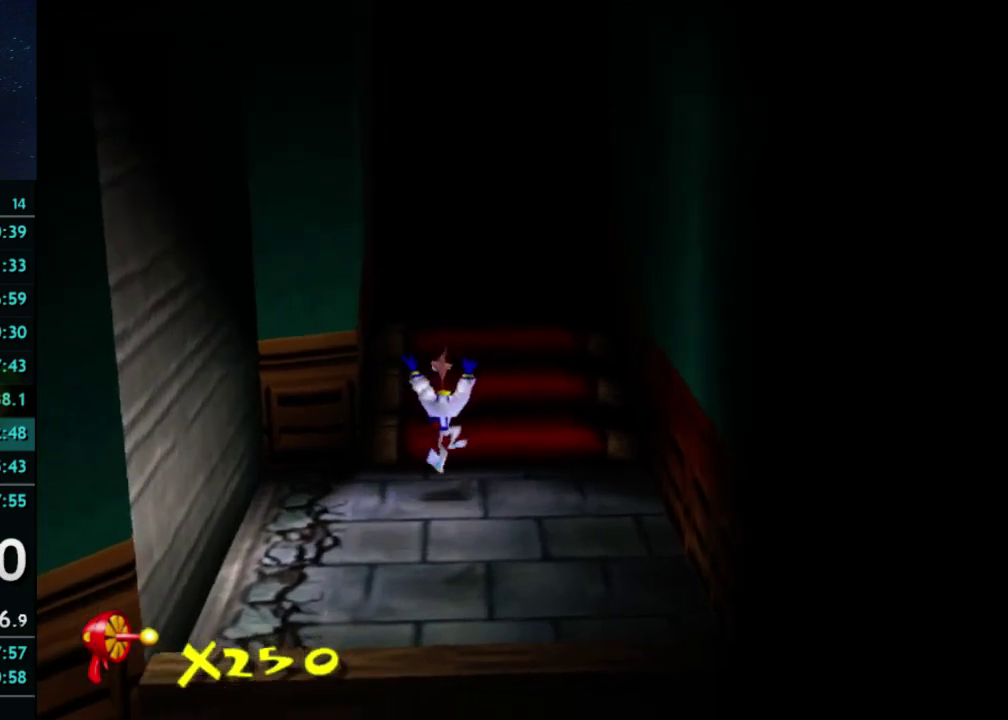
{"buttons": [], "left_stick": "up", "events": [[100, "X", "down"], [200, "X", "up"]]}
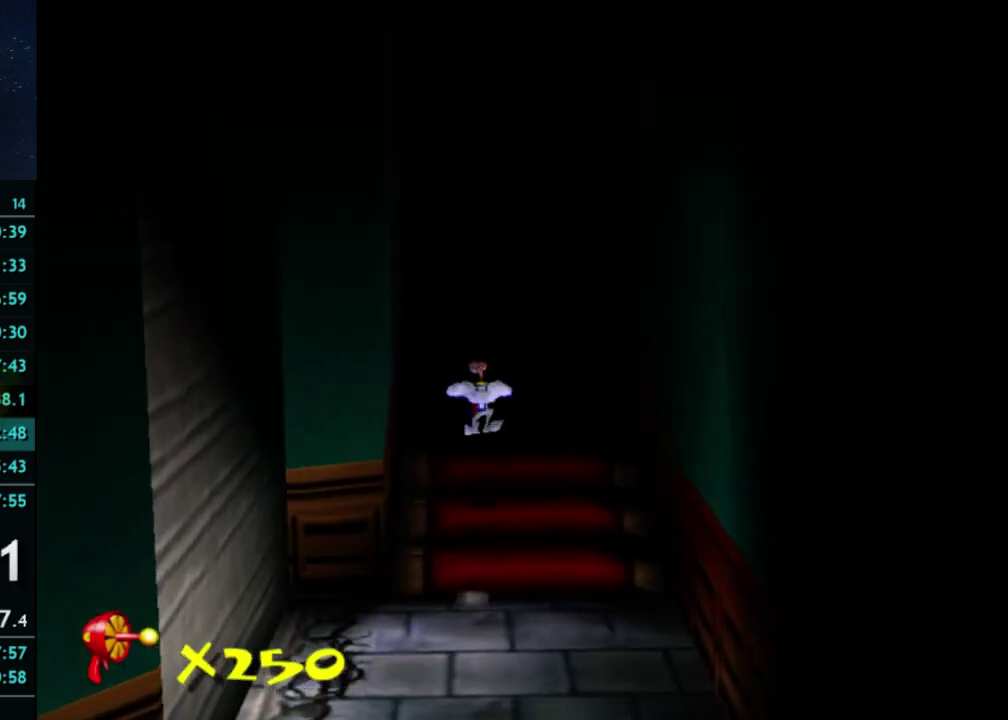
{"buttons": ["X"], "left_stick": "up", "events": [[400, "X", "down"]]}
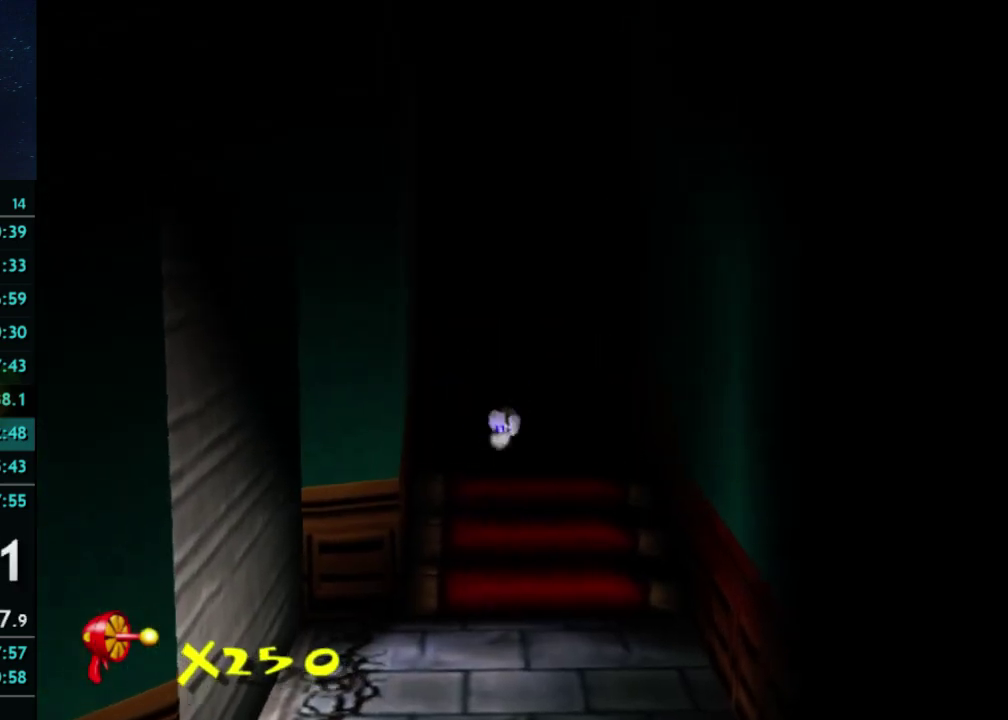
{"buttons": [], "left_stick": "up", "events": [[167, "X", "up"]]}
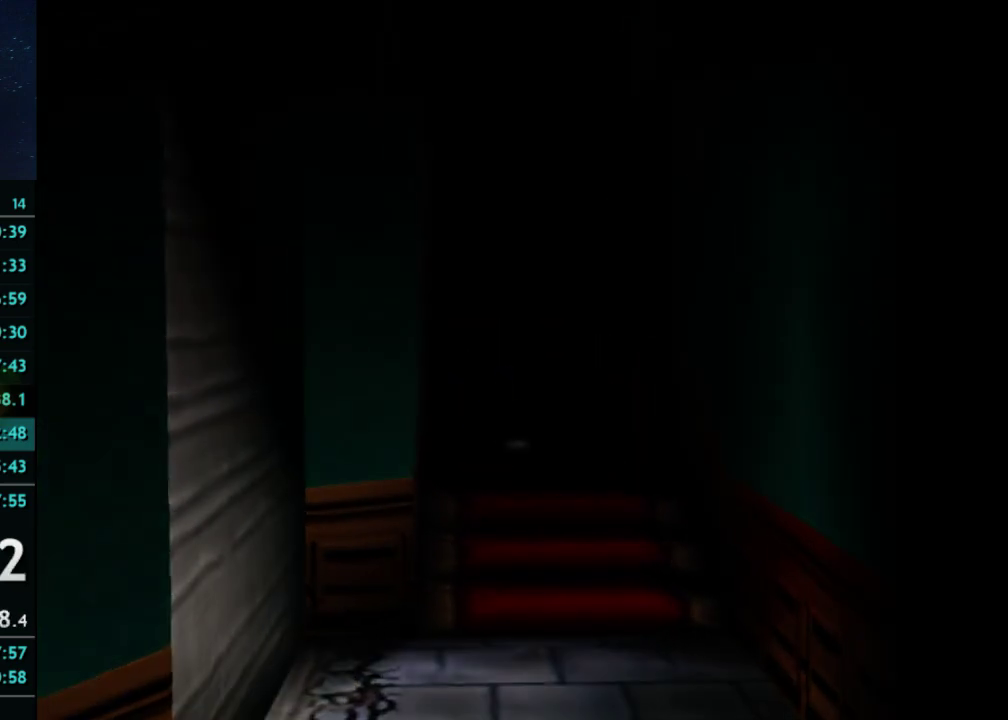
{"buttons": [], "left_stick": "center", "events": [[67, "left_stick", "center"]]}
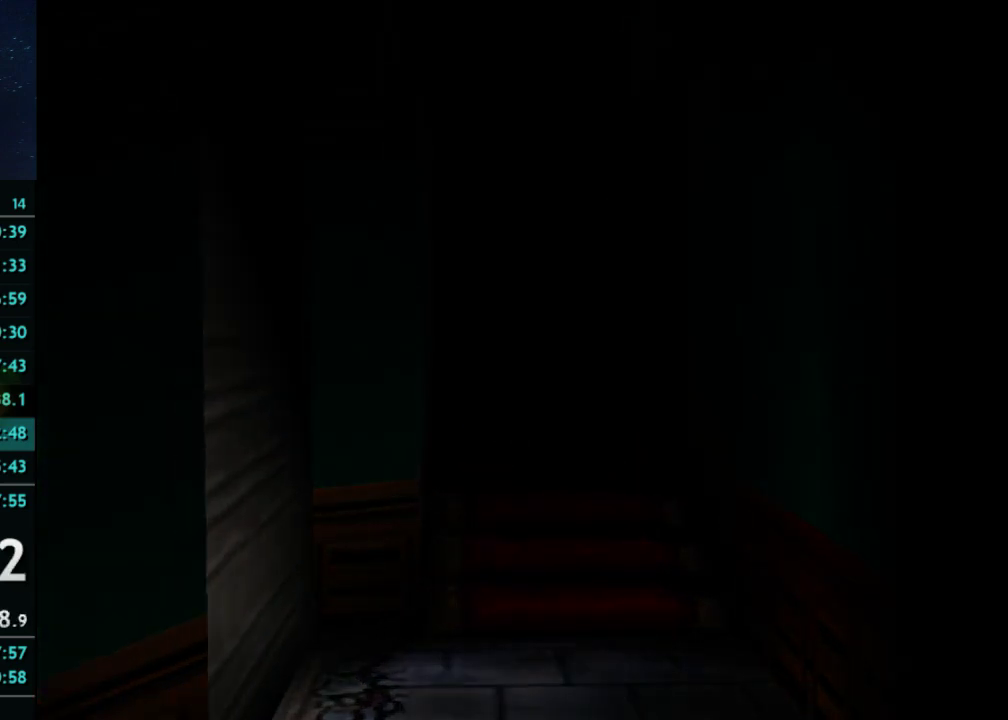
{"buttons": [], "left_stick": "center", "events": []}
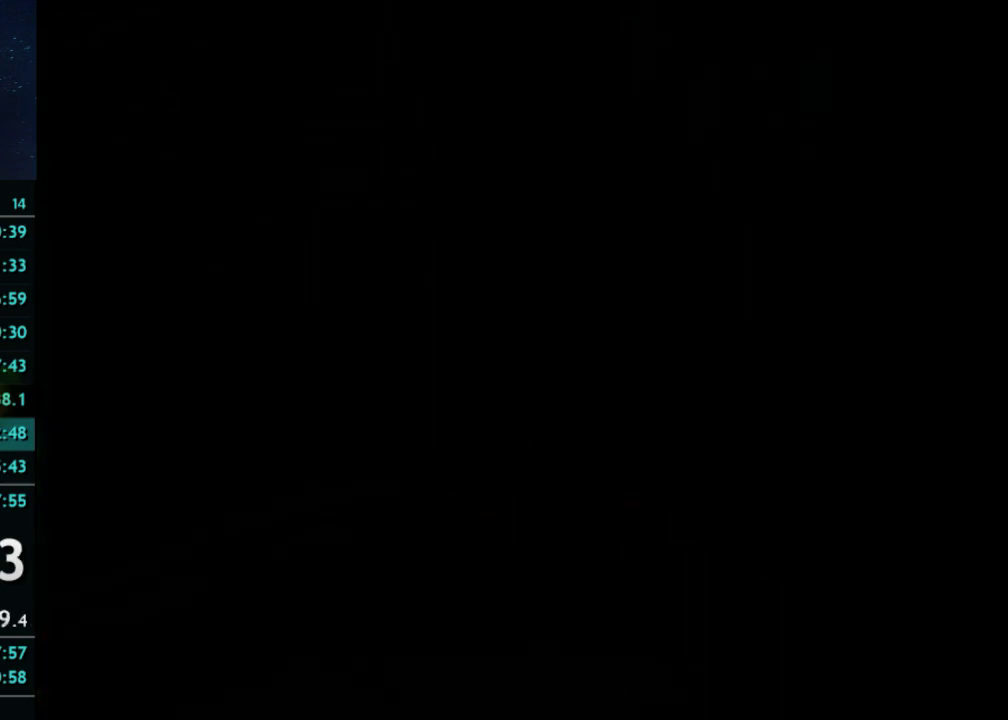
{"buttons": [], "left_stick": "center", "events": []}
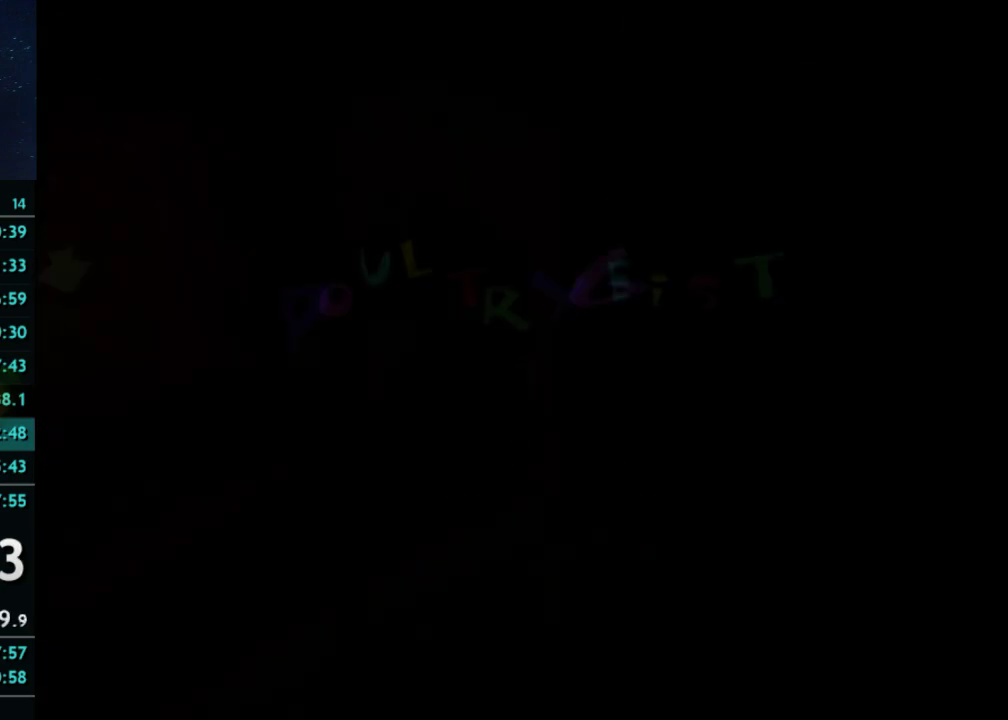
{"buttons": [], "left_stick": "down", "events": [[467, "left_stick", "down"]]}
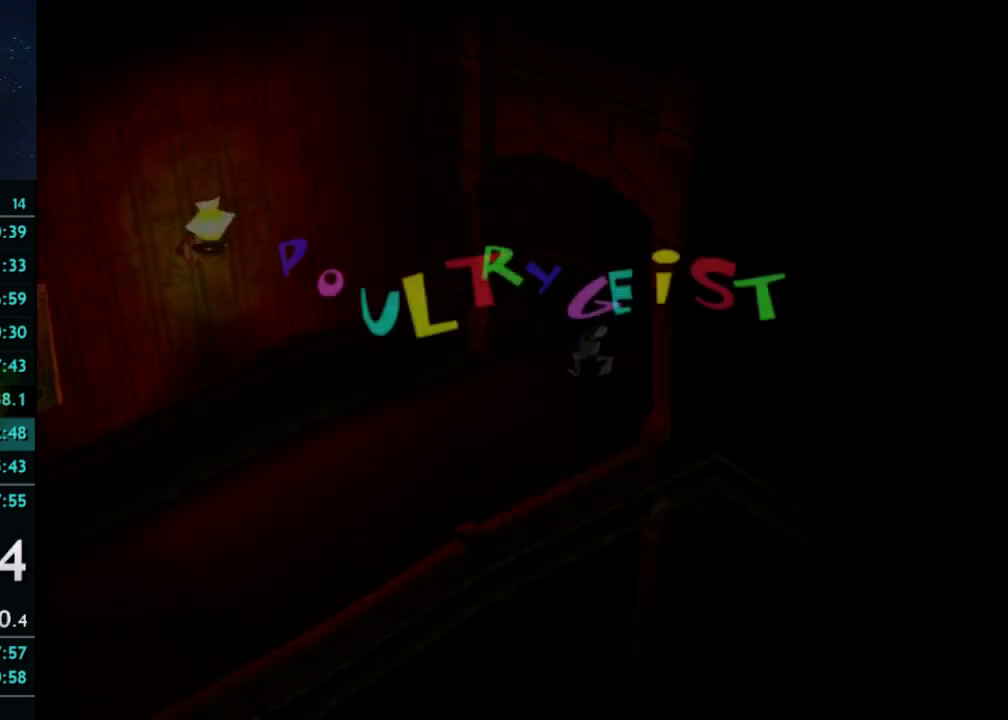
{"buttons": [], "left_stick": "left", "events": [[133, "left_stick", "down-left"], [367, "left_stick", "left"]]}